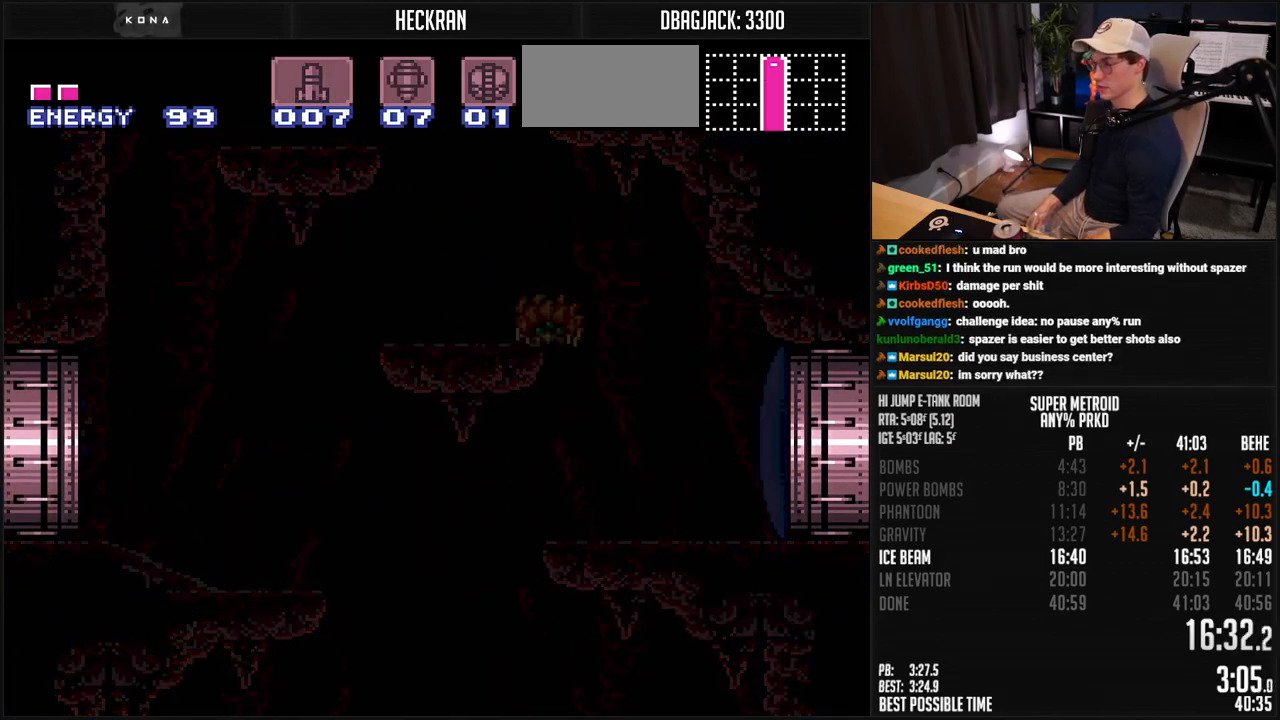
Gameplay with a controller (Nintendo layout); each line is a JSON object with the inputs held at the frame after it. "events" lists button and stick changes between this image and that frame as [ms after this image, input, new state], when the widget could be followed in between. Not read: L3 R3.
{"buttons": ["B", "DPAD_LEFT"], "events": []}
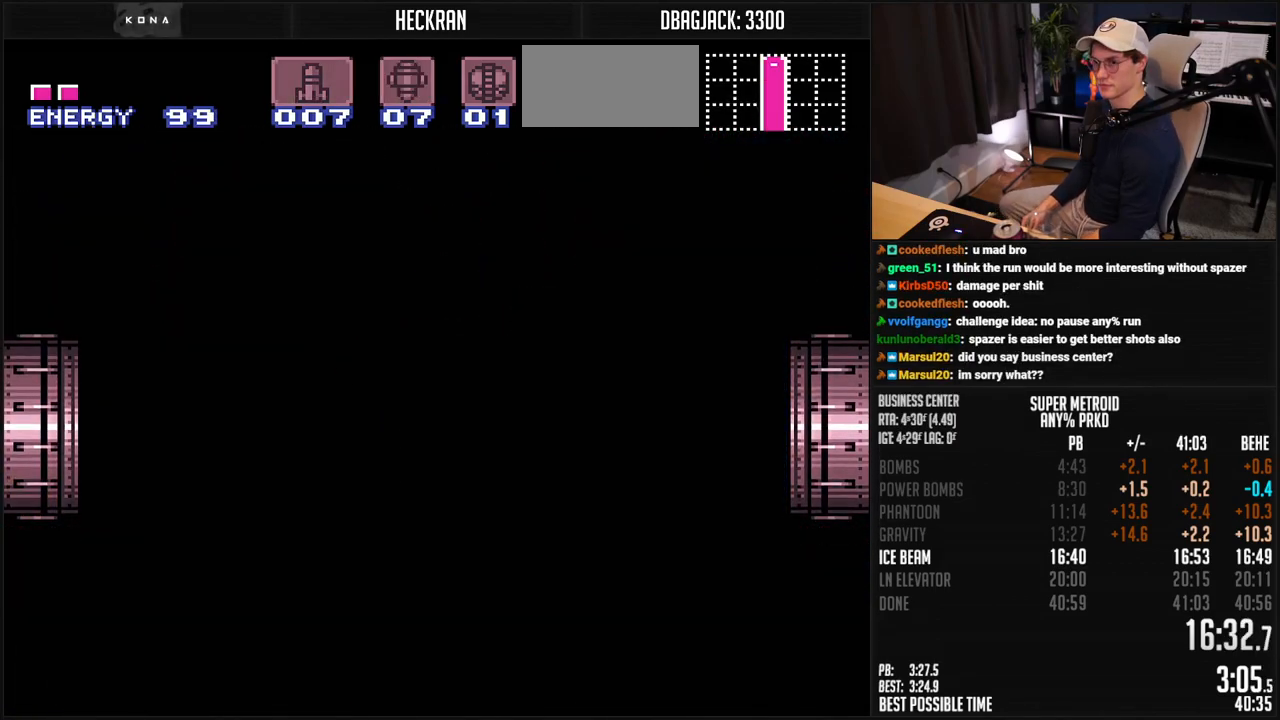
{"buttons": ["B"], "events": [[101, "DPAD_LEFT", "up"]]}
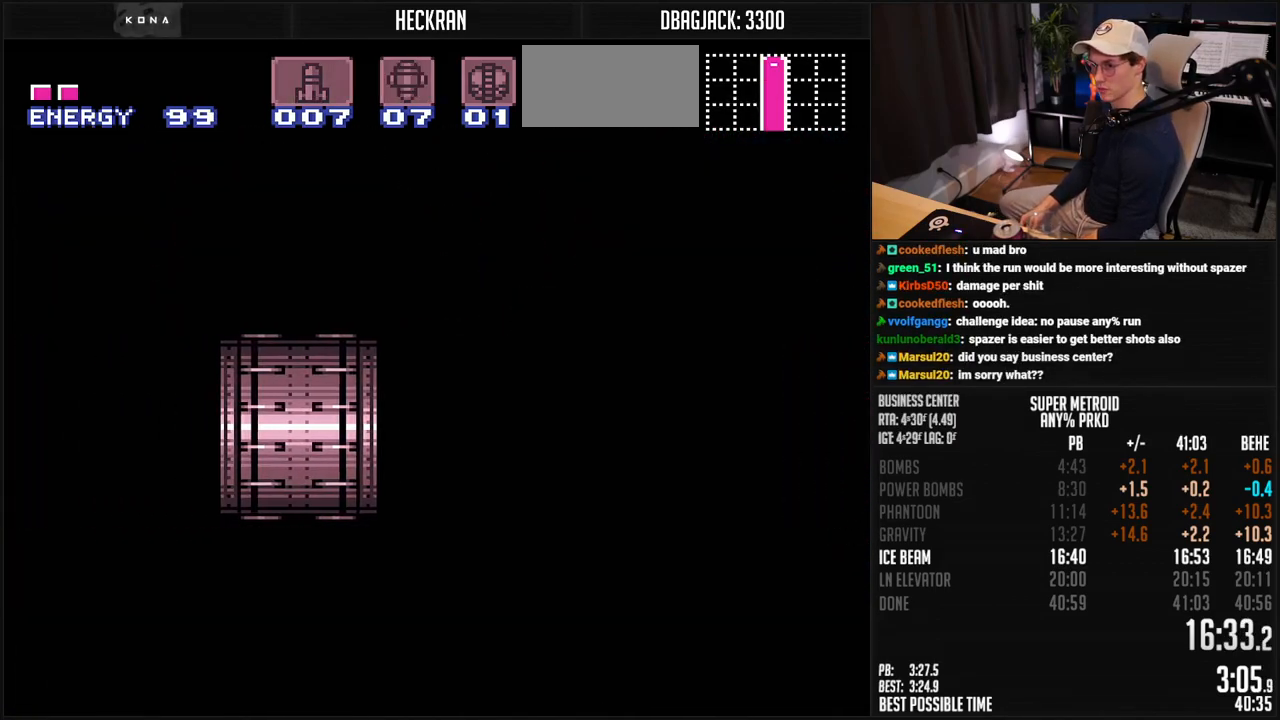
{"buttons": ["B", "DPAD_LEFT"], "events": [[284, "DPAD_LEFT", "down"]]}
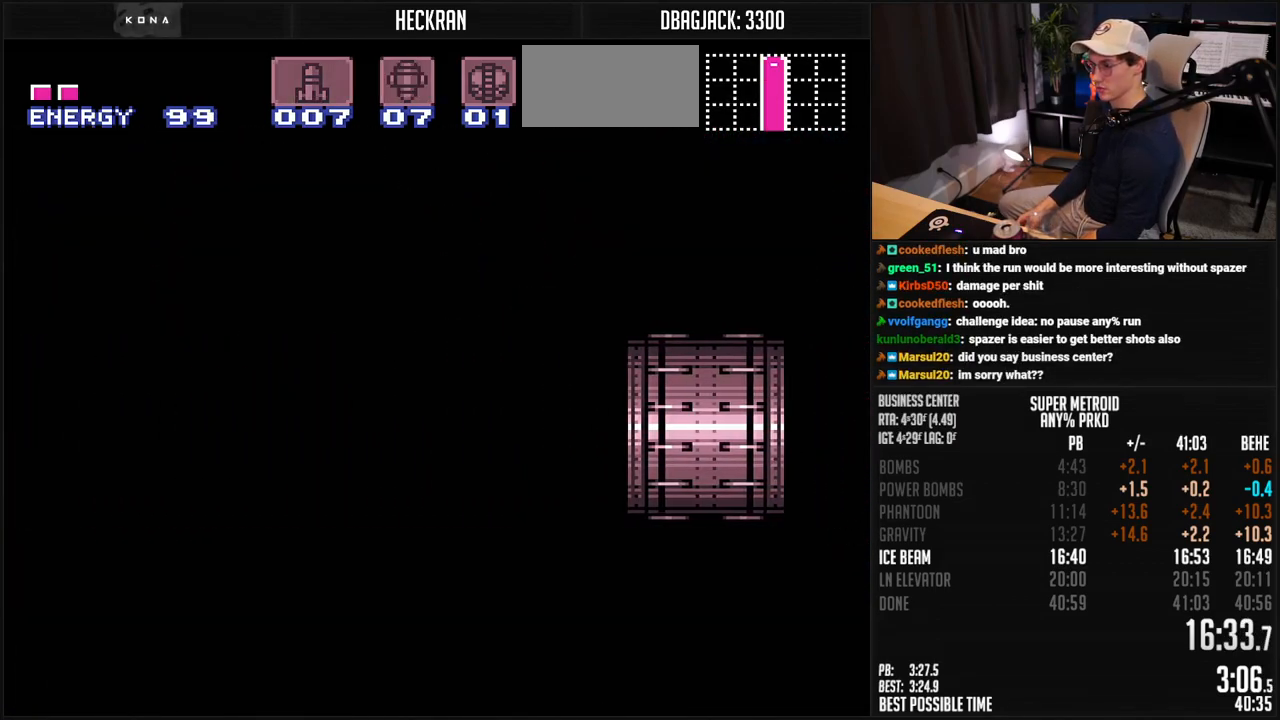
{"buttons": ["B", "DPAD_LEFT"], "events": []}
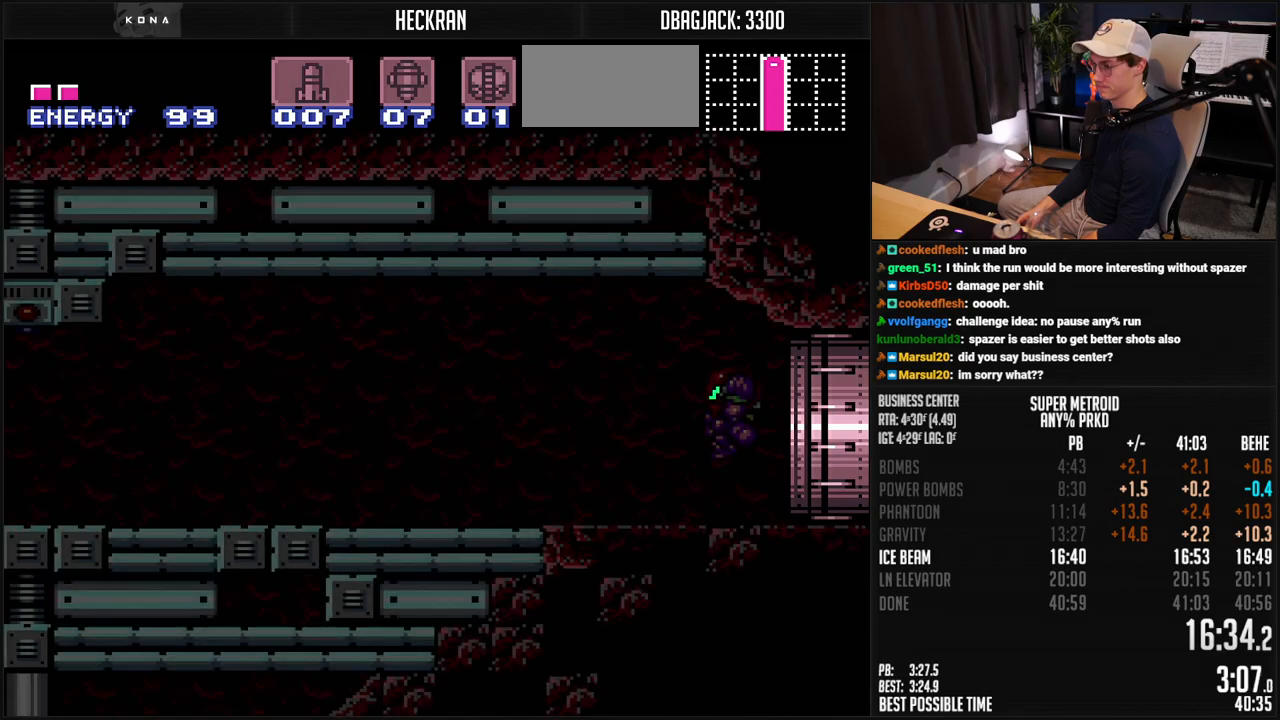
{"buttons": ["B", "DPAD_LEFT"], "events": [[83, "R1", "down"], [134, "R1", "up"]]}
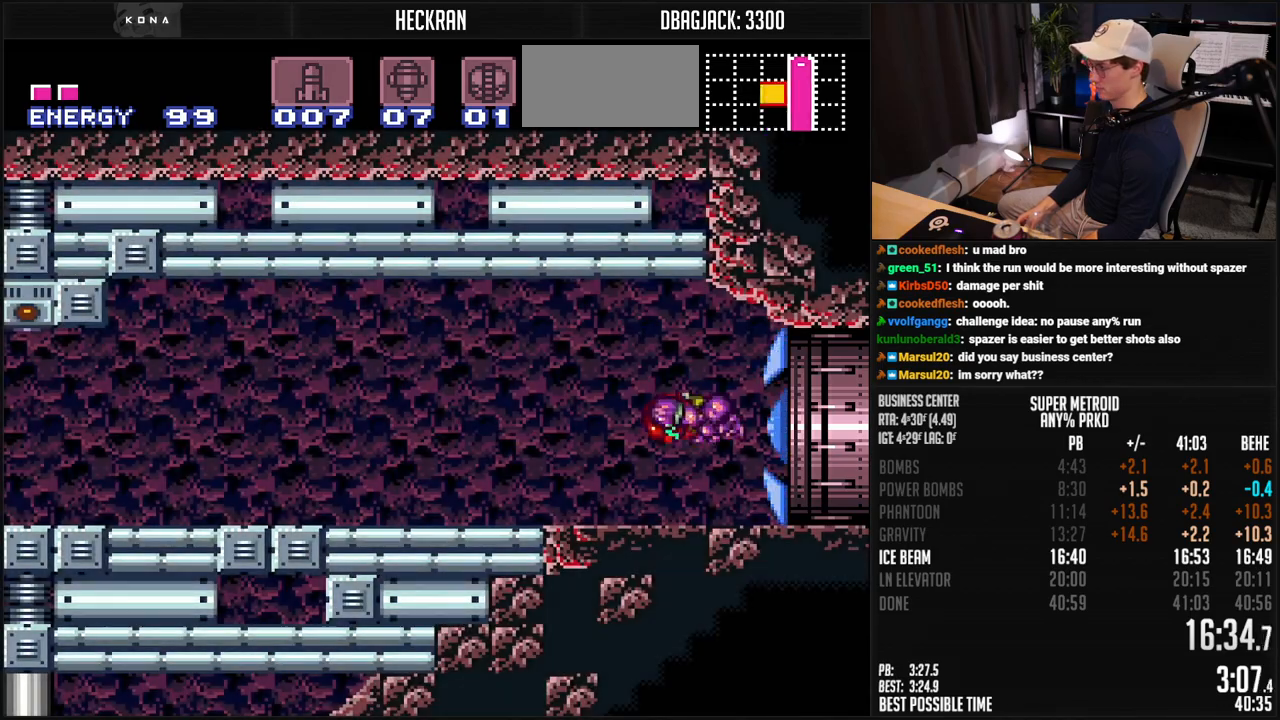
{"buttons": ["B", "DPAD_LEFT"], "events": [[33, "A", "down"], [83, "DPAD_DOWN", "down"], [134, "DPAD_DOWN", "up"], [217, "DPAD_DOWN", "down"], [234, "DPAD_LEFT", "up"], [267, "DPAD_LEFT", "down"], [301, "A", "up"], [317, "DPAD_DOWN", "up"], [334, "B", "up"], [401, "B", "down"]]}
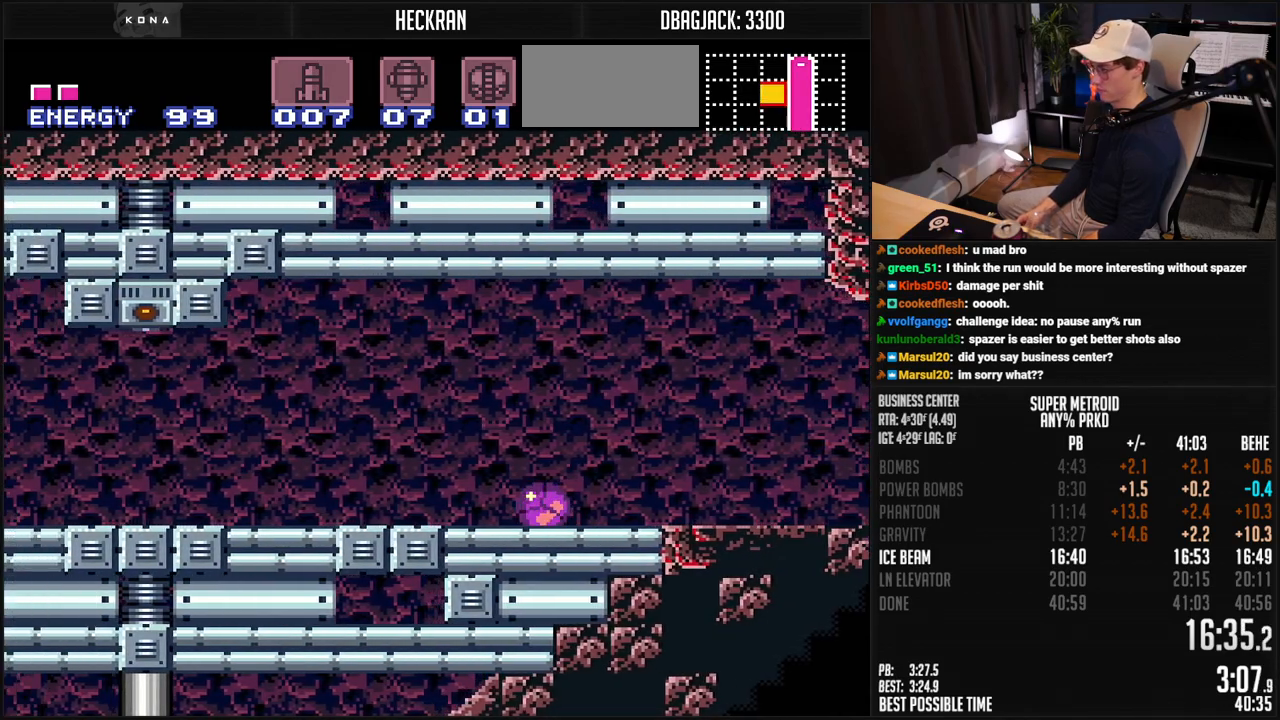
{"buttons": ["B", "X", "DPAD_LEFT"], "events": [[100, "X", "down"]]}
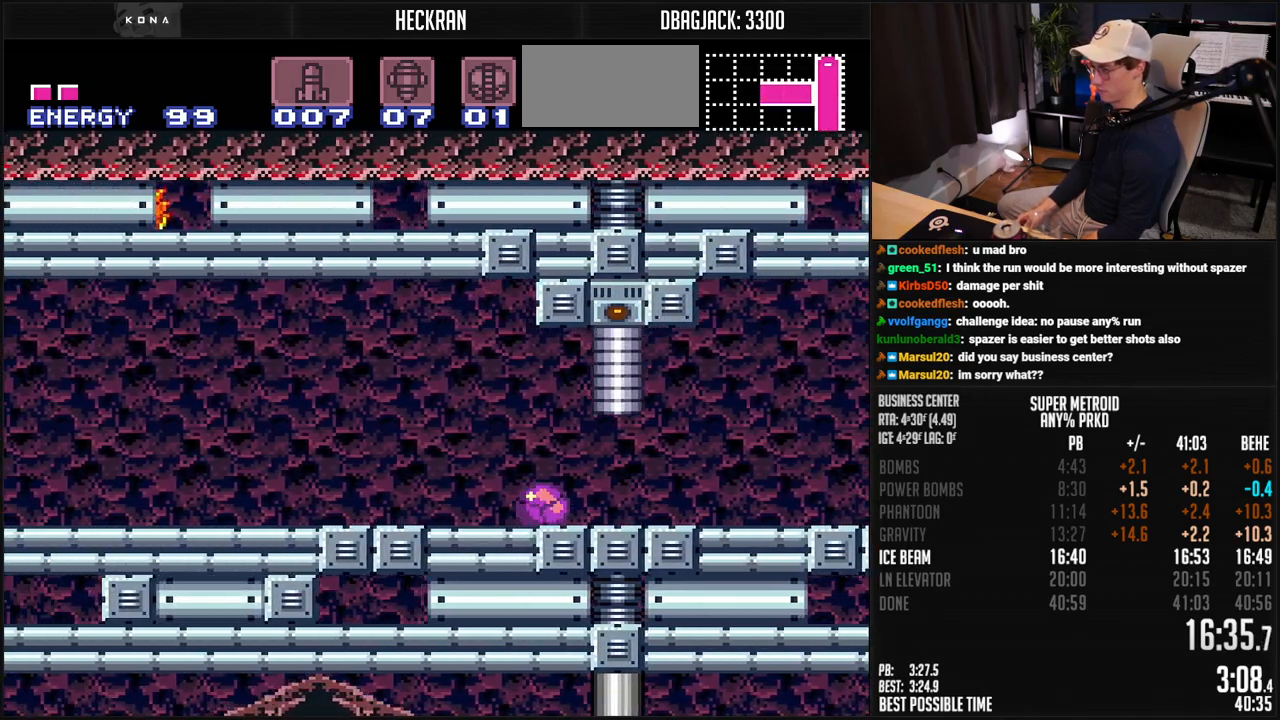
{"buttons": ["B", "X", "DPAD_LEFT"], "events": []}
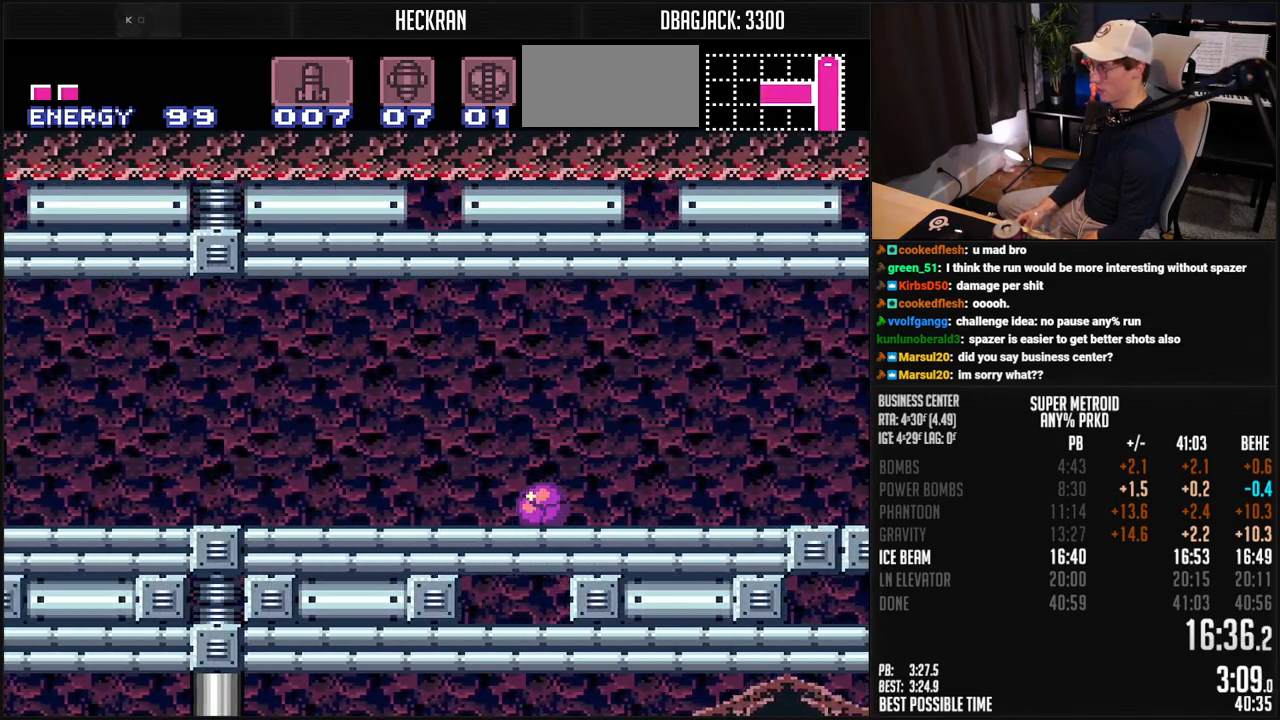
{"buttons": ["B", "X", "DPAD_LEFT"], "events": []}
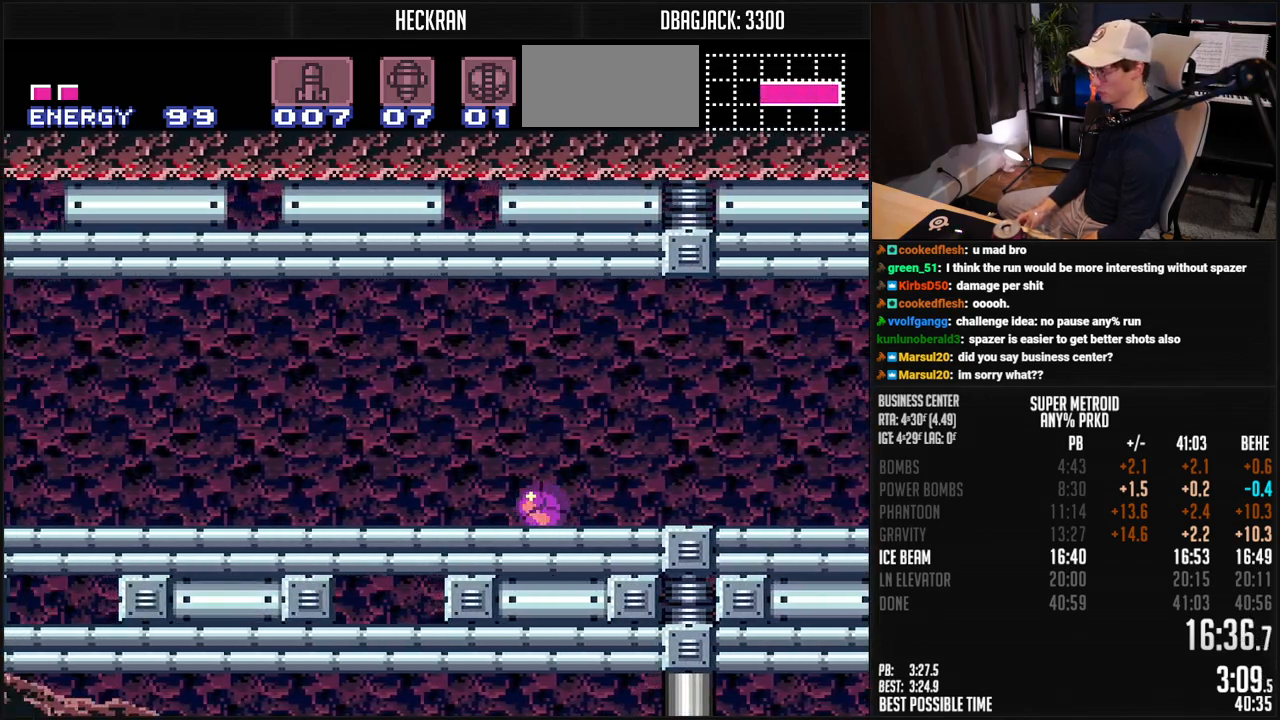
{"buttons": ["B", "X", "DPAD_LEFT"], "events": []}
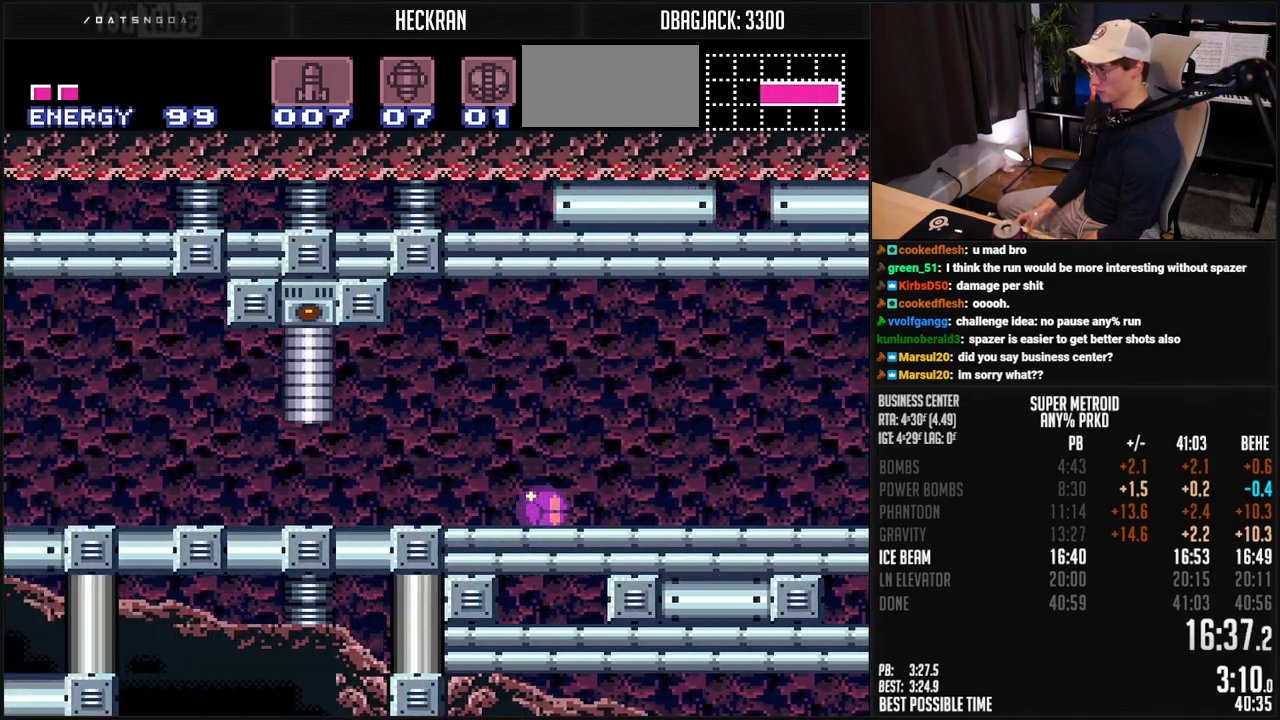
{"buttons": ["B", "X", "DPAD_LEFT"], "events": [[351, "DPAD_UP", "down"], [451, "DPAD_UP", "up"]]}
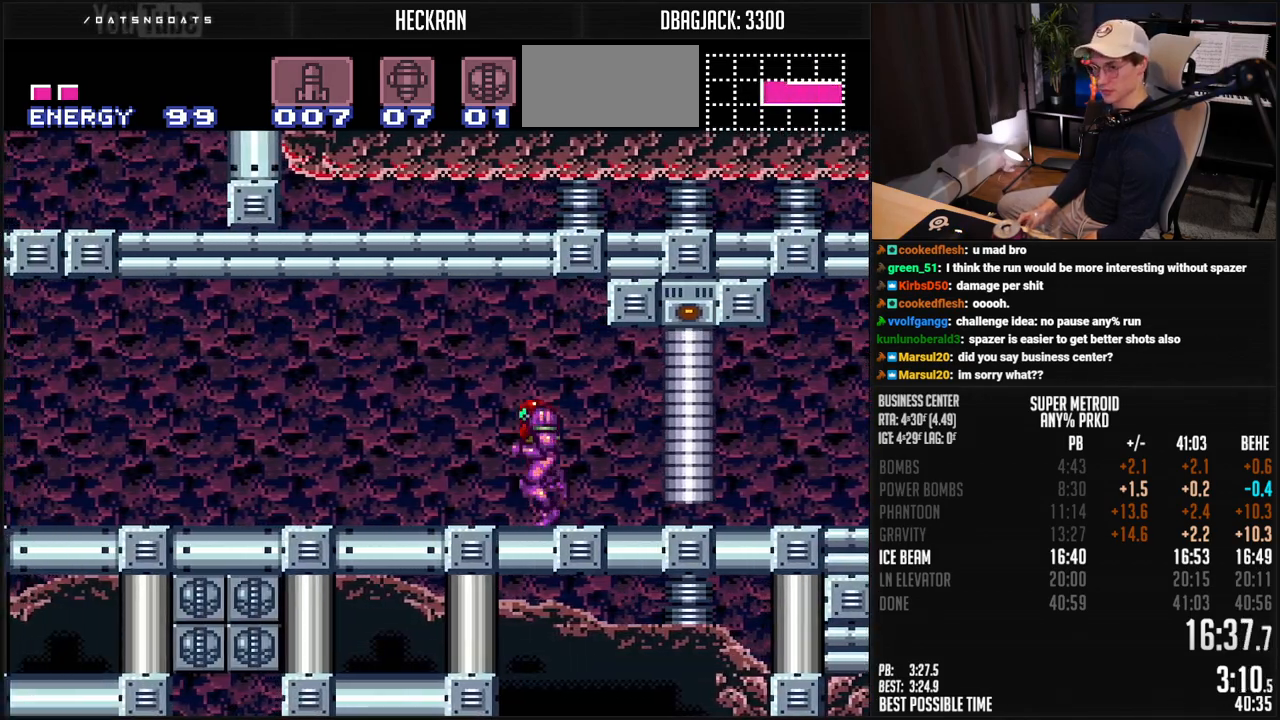
{"buttons": ["B", "DPAD_LEFT"], "events": [[134, "X", "up"]]}
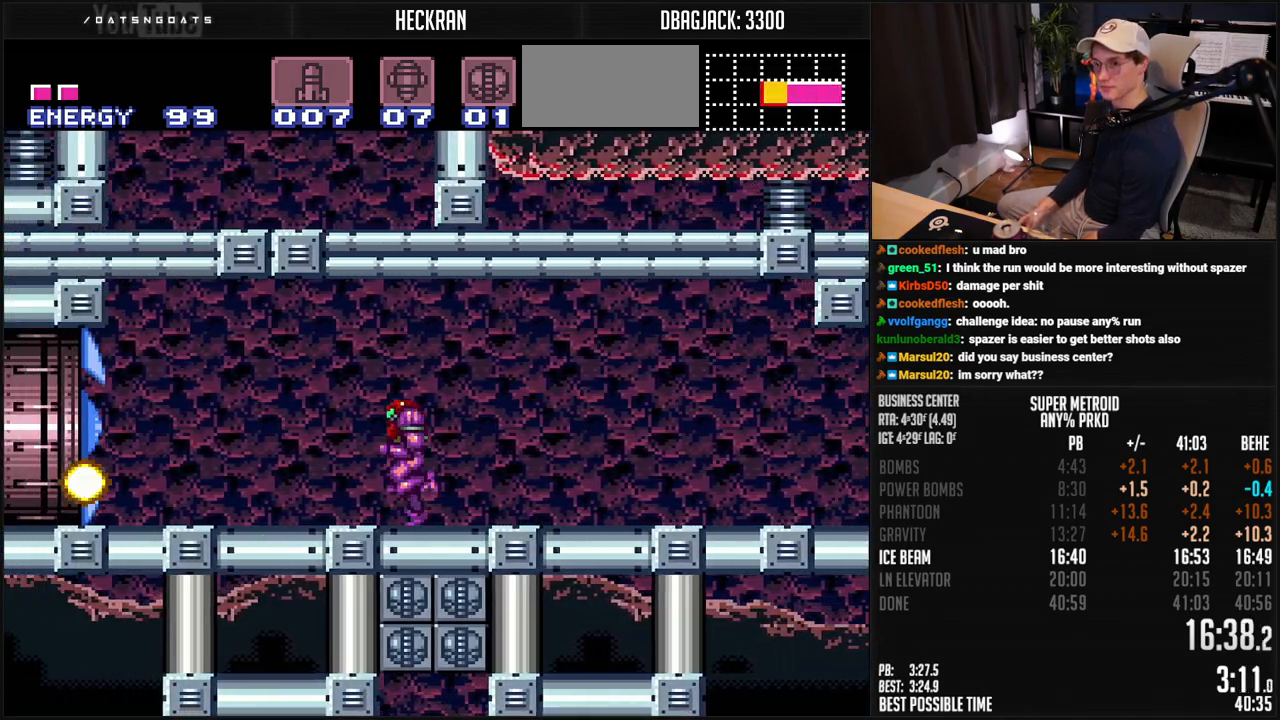
{"buttons": ["B", "DPAD_LEFT"], "events": []}
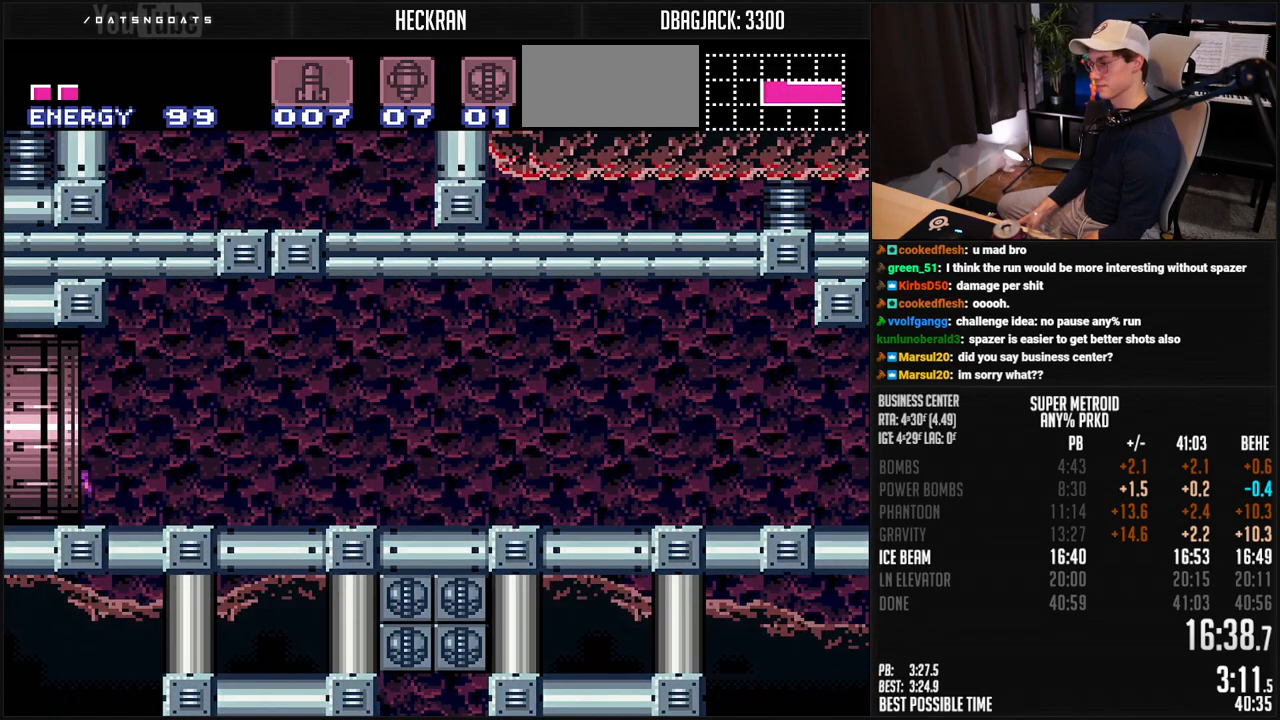
{"buttons": ["B", "DPAD_LEFT"], "events": [[318, "B", "up"], [468, "B", "down"]]}
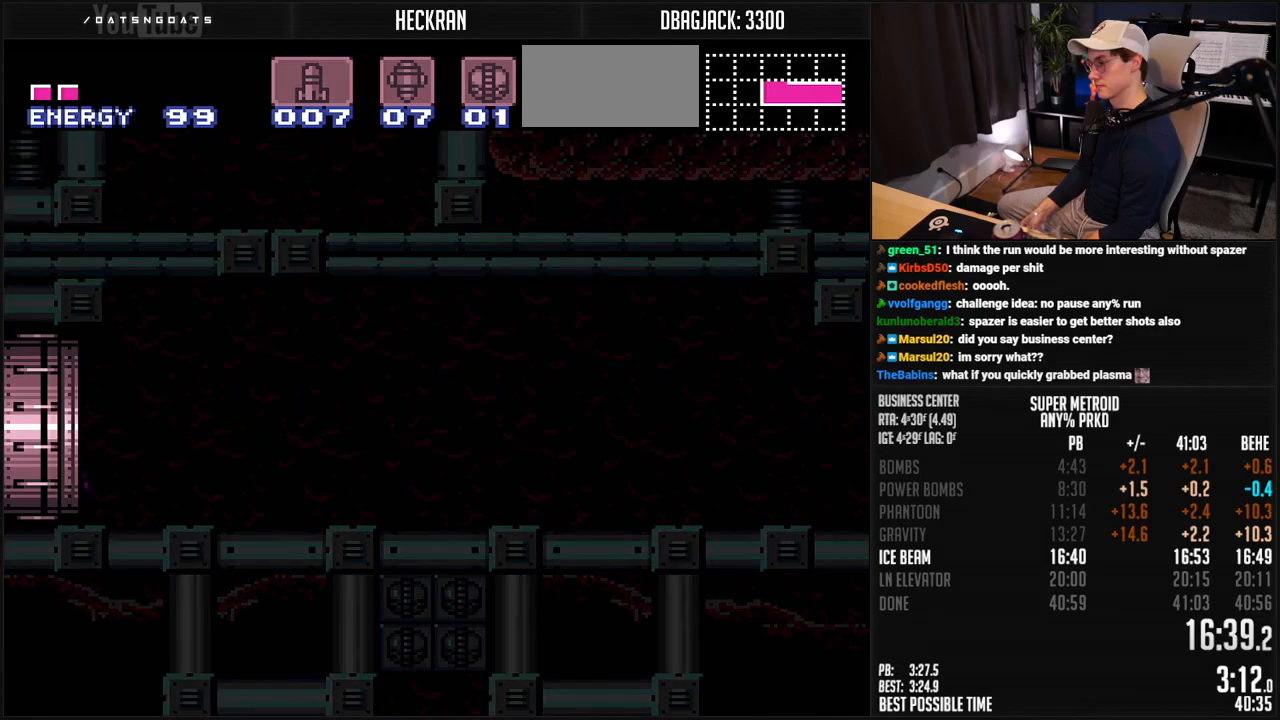
{"buttons": ["B", "DPAD_LEFT"], "events": [[50, "DPAD_LEFT", "up"], [484, "DPAD_LEFT", "down"]]}
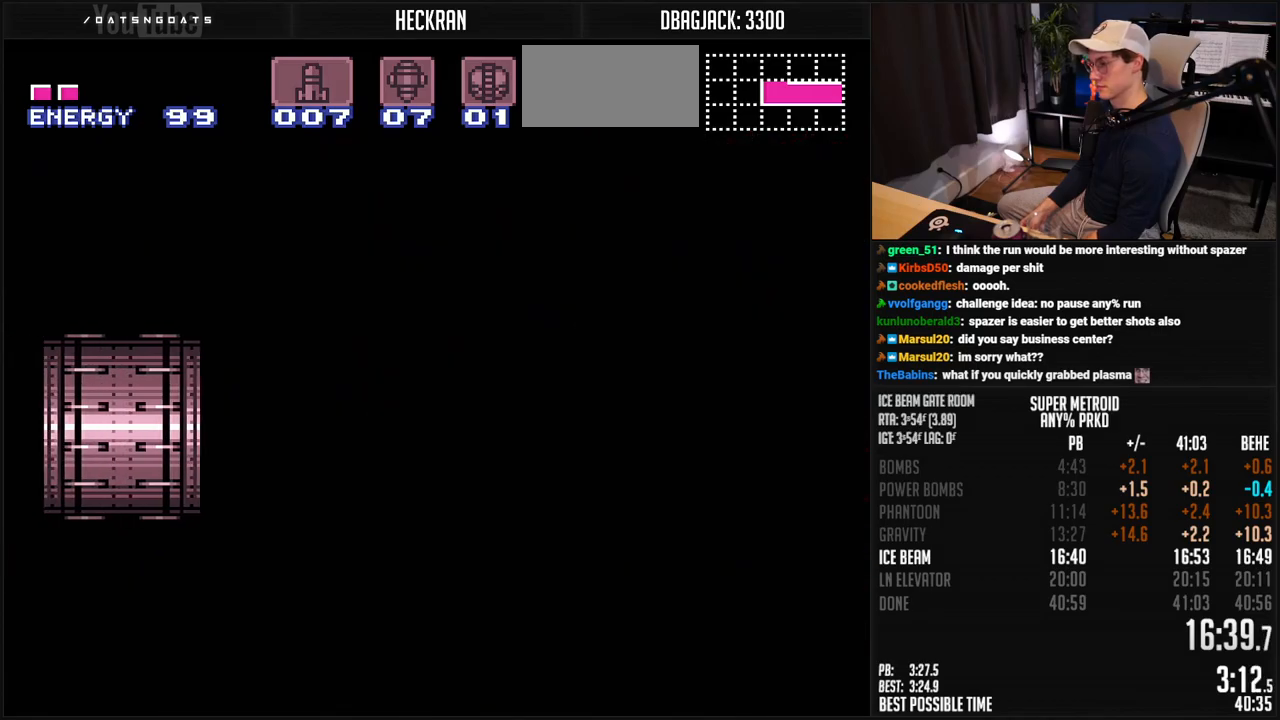
{"buttons": ["B", "DPAD_LEFT"], "events": [[400, "R1", "down"], [467, "R1", "up"]]}
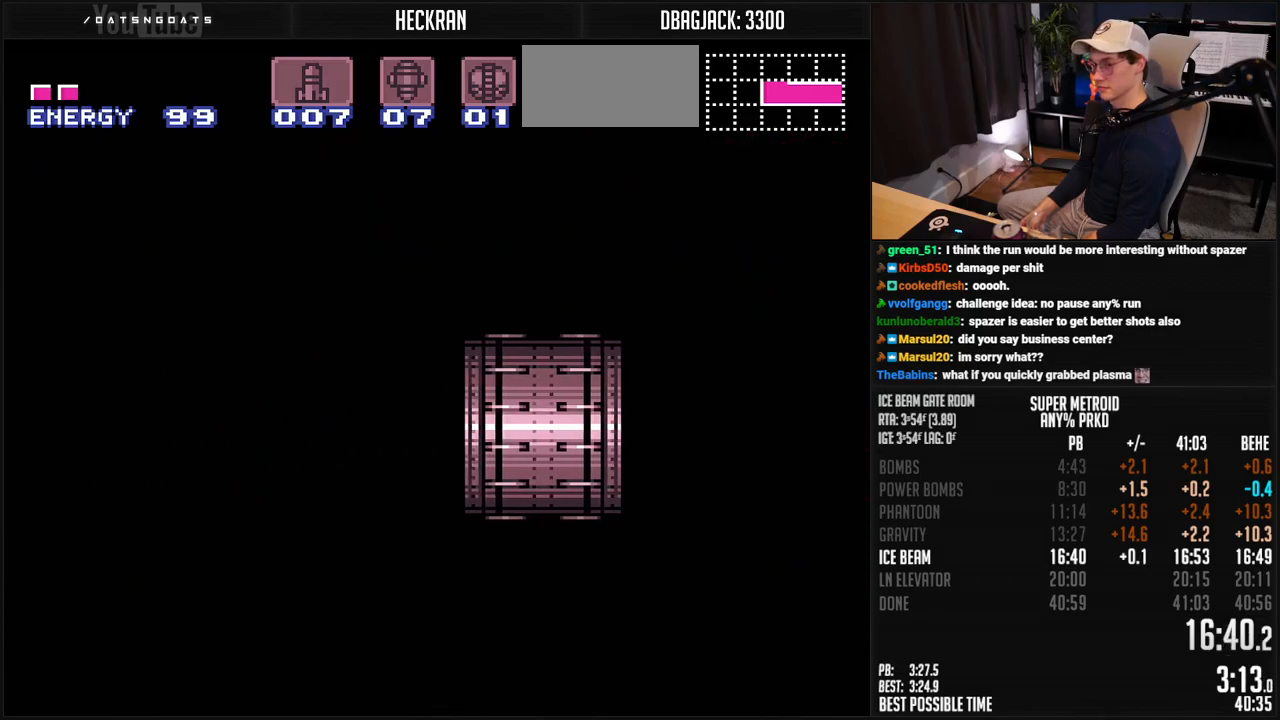
{"buttons": ["B", "DPAD_LEFT"], "events": [[66, "R1", "down"], [117, "R1", "up"], [350, "R1", "down"], [400, "R1", "up"]]}
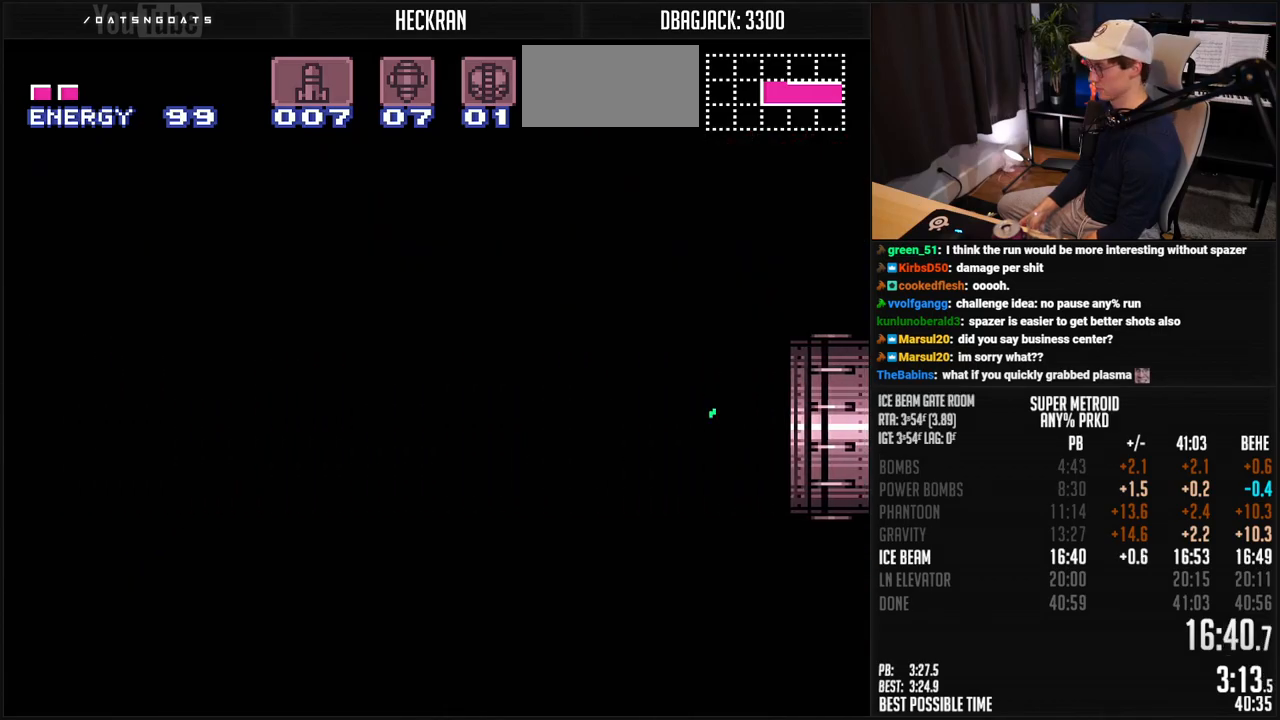
{"buttons": ["B", "DPAD_LEFT"], "events": [[33, "R1", "down"], [83, "R1", "up"]]}
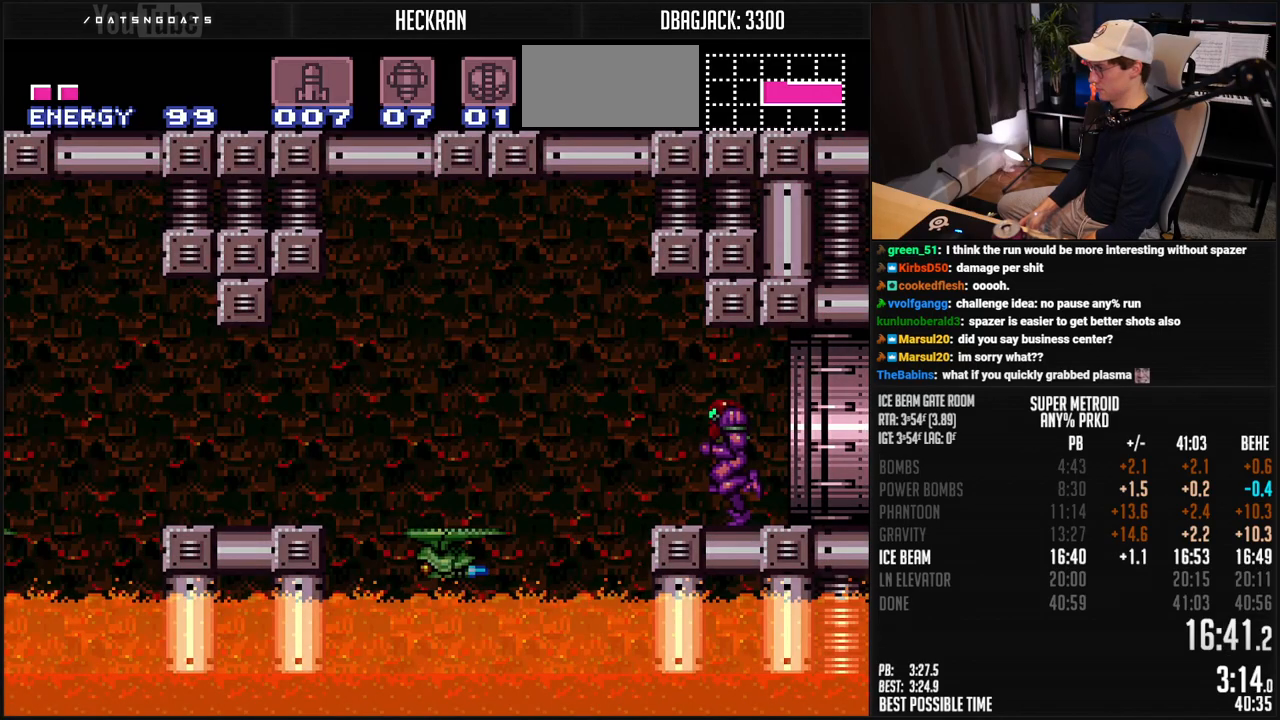
{"buttons": ["B", "DPAD_LEFT"], "events": [[234, "A", "down"], [317, "A", "up"], [334, "B", "up"], [501, "B", "down"]]}
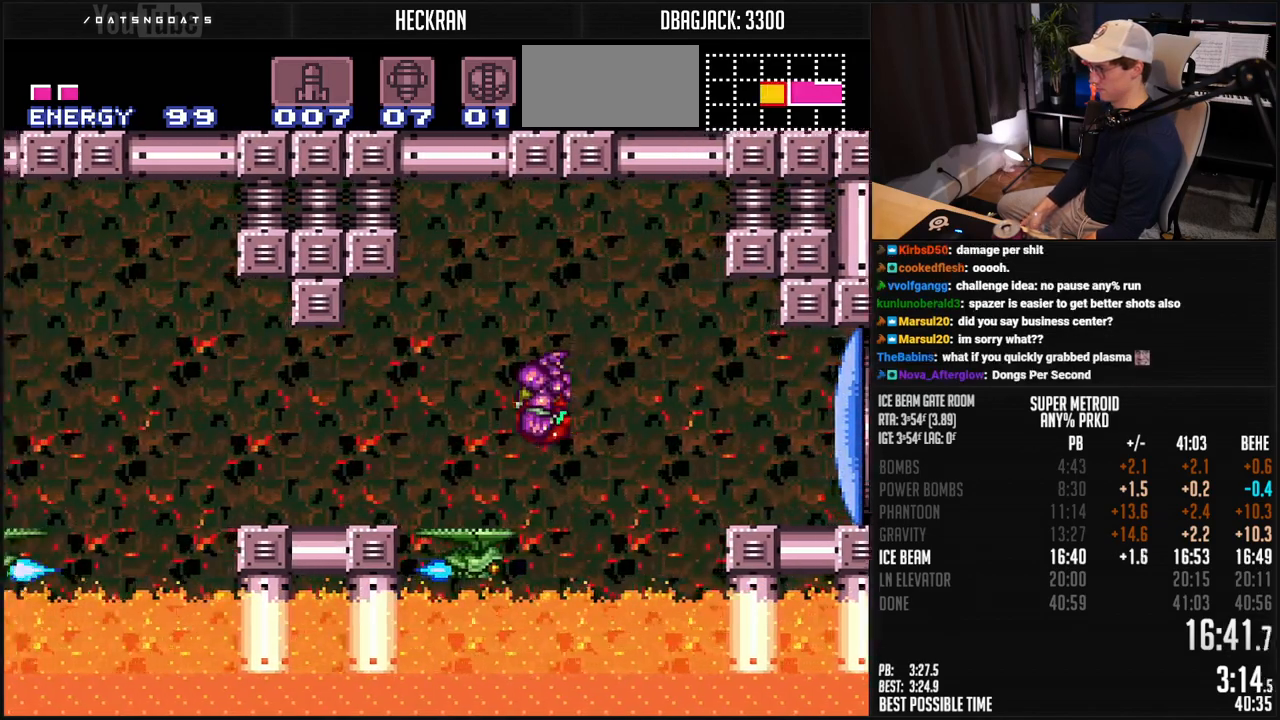
{"buttons": ["B", "DPAD_LEFT"], "events": [[201, "X", "down"], [284, "X", "up"]]}
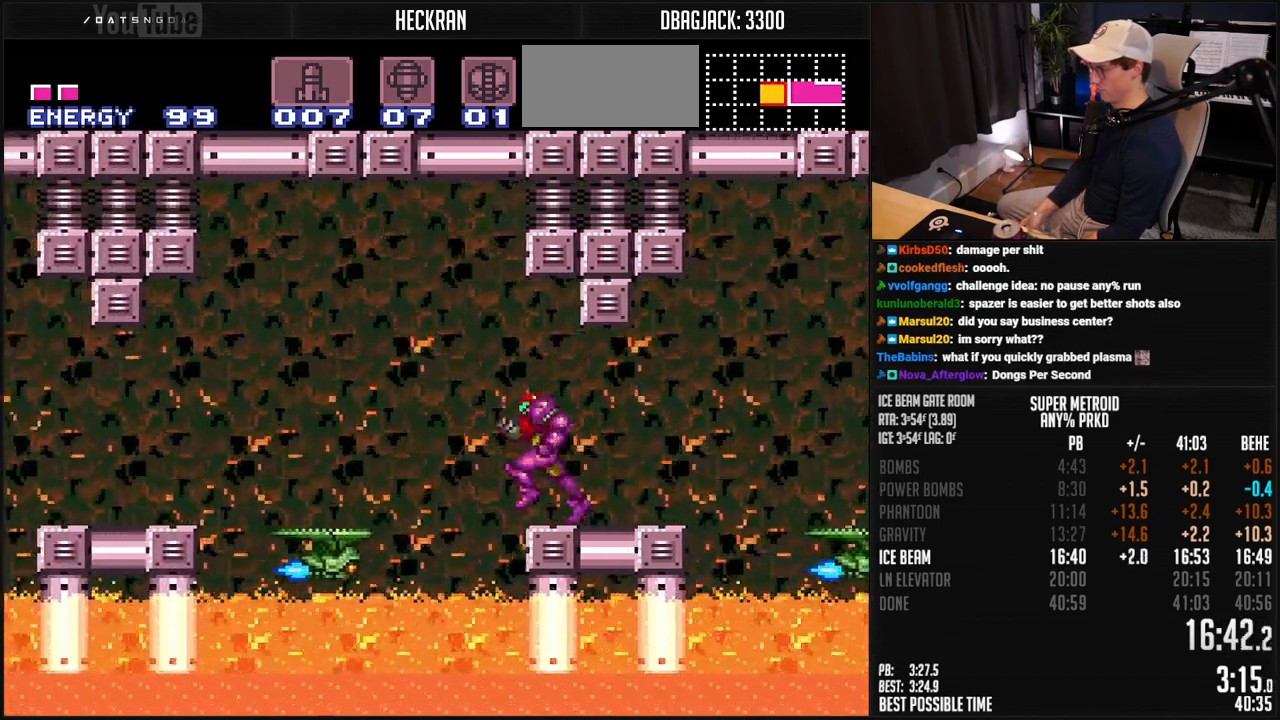
{"buttons": ["B", "DPAD_LEFT"], "events": [[34, "A", "down"], [150, "A", "up"], [167, "B", "up"], [301, "B", "down"]]}
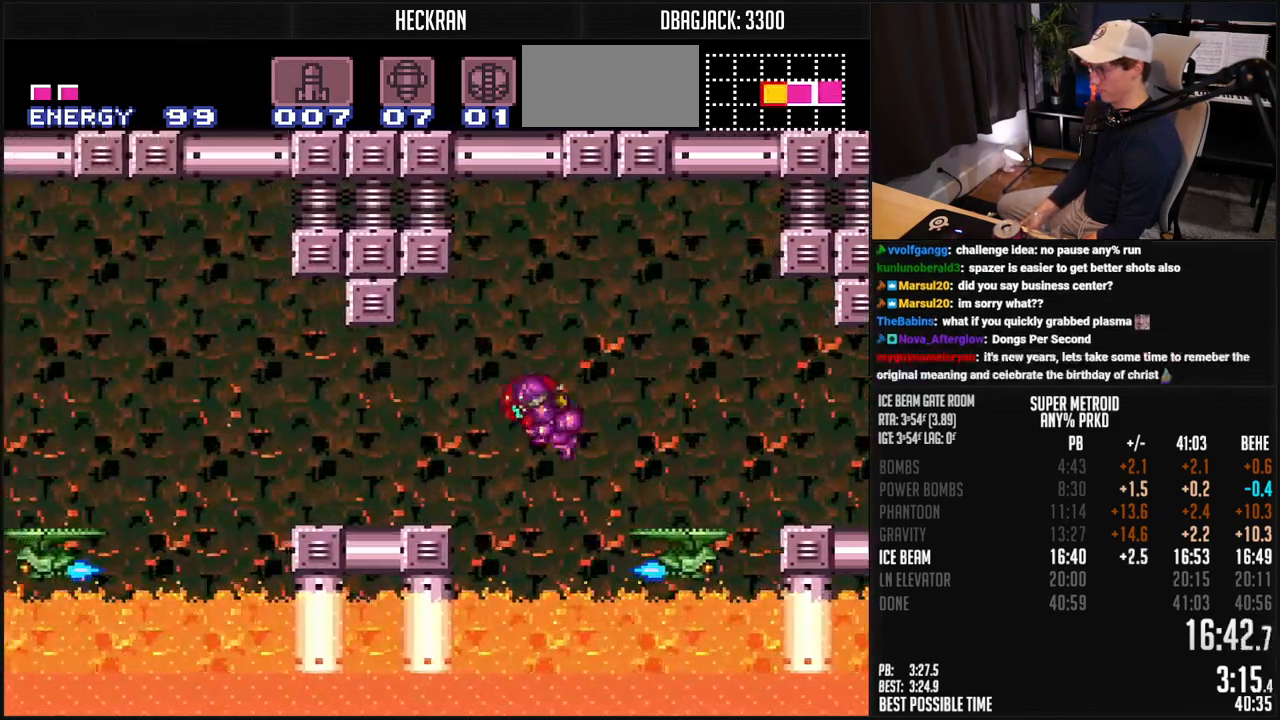
{"buttons": ["A", "B", "DPAD_LEFT"], "events": [[217, "X", "down"], [301, "X", "up"], [485, "A", "down"]]}
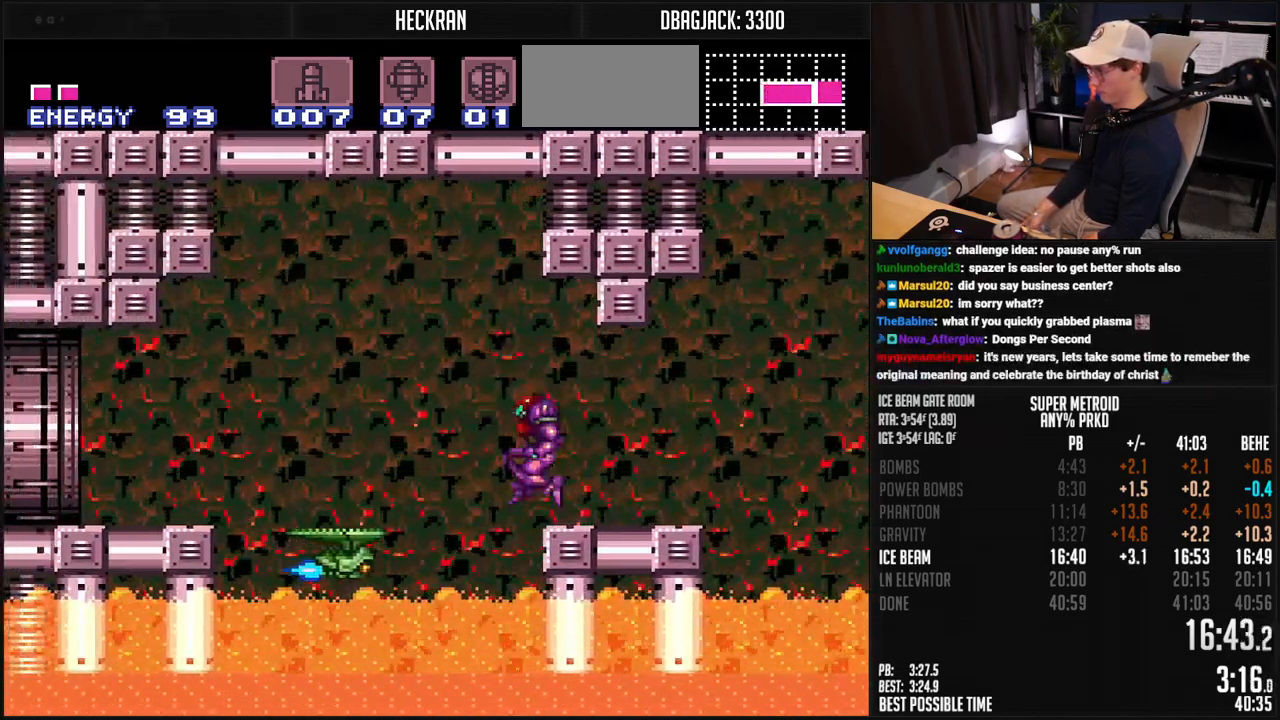
{"buttons": ["B", "DPAD_LEFT"], "events": [[117, "A", "up"], [117, "B", "up"], [268, "B", "down"]]}
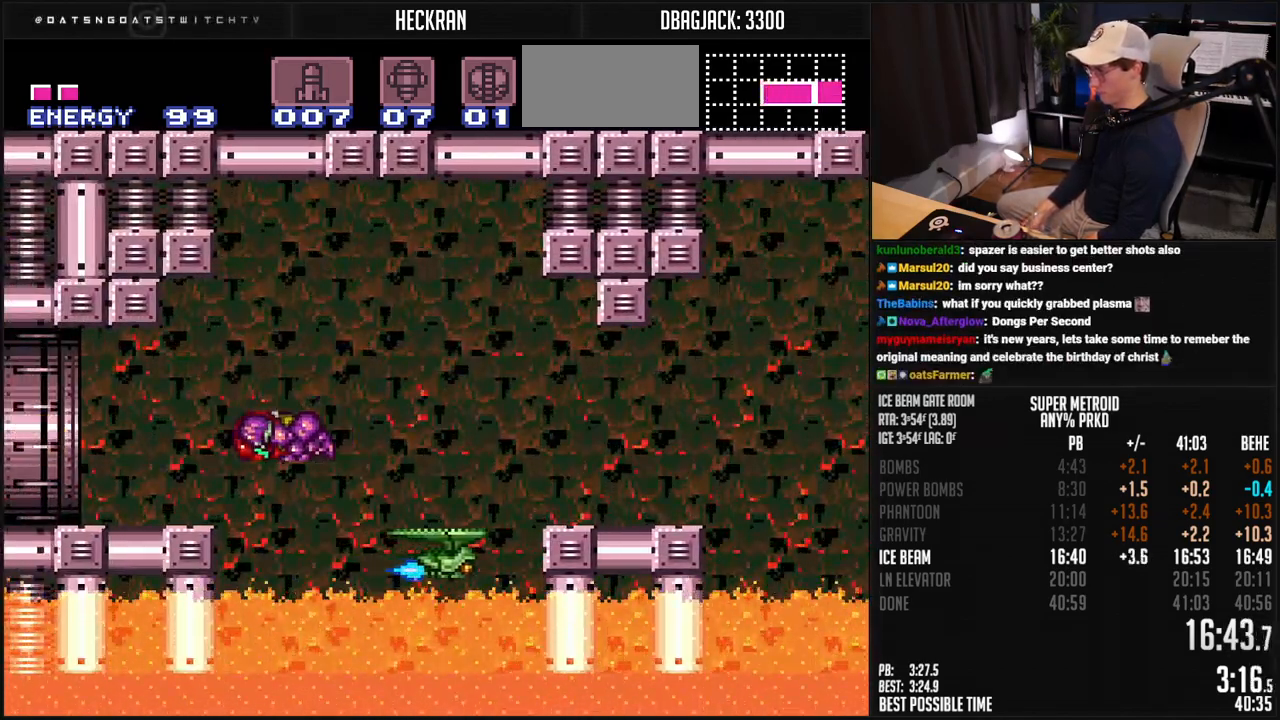
{"buttons": ["A", "B"], "events": [[217, "L1", "down"], [268, "L1", "up"], [385, "A", "down"], [485, "DPAD_LEFT", "up"]]}
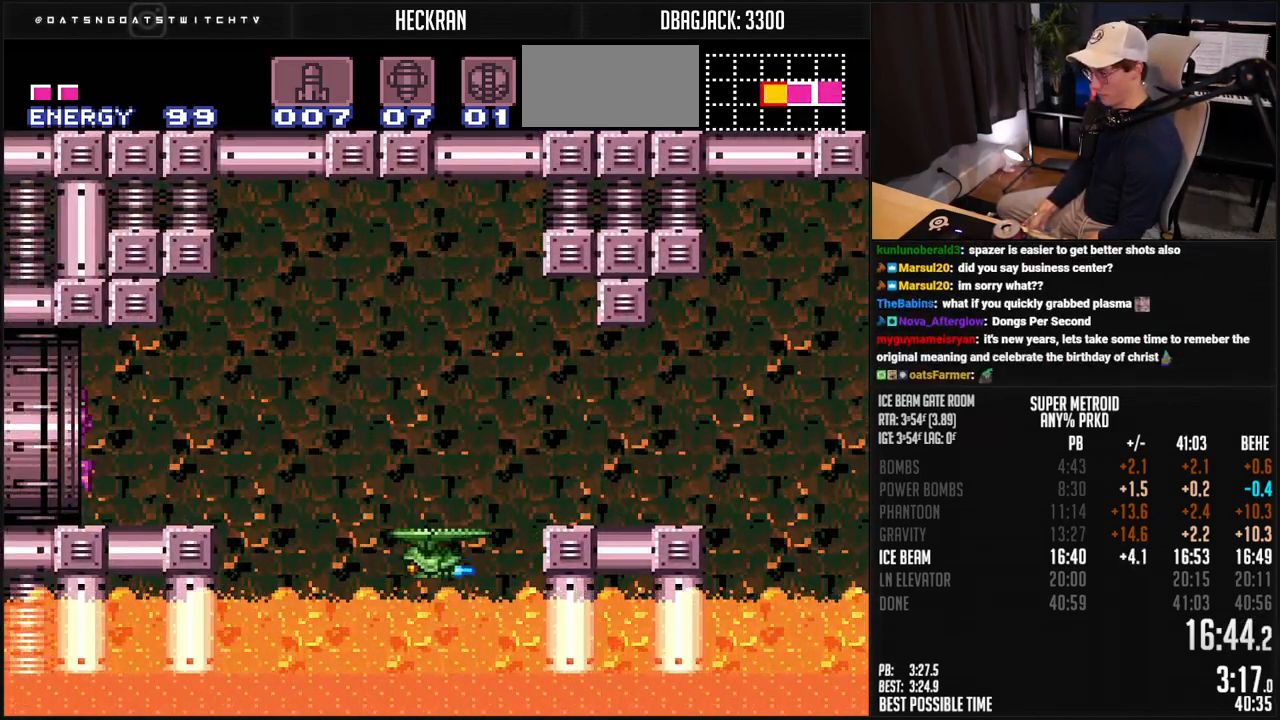
{"buttons": ["A", "B"], "events": []}
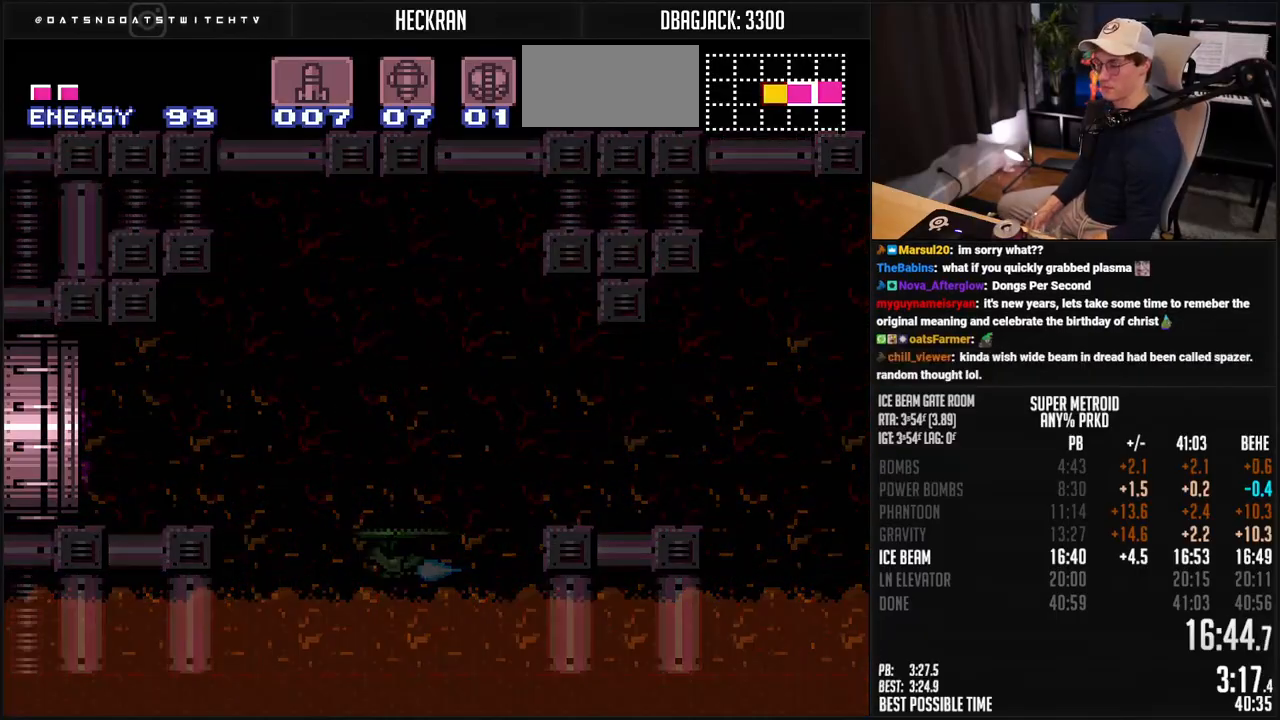
{"buttons": ["B"], "events": [[84, "A", "up"], [134, "B", "up"], [418, "B", "down"]]}
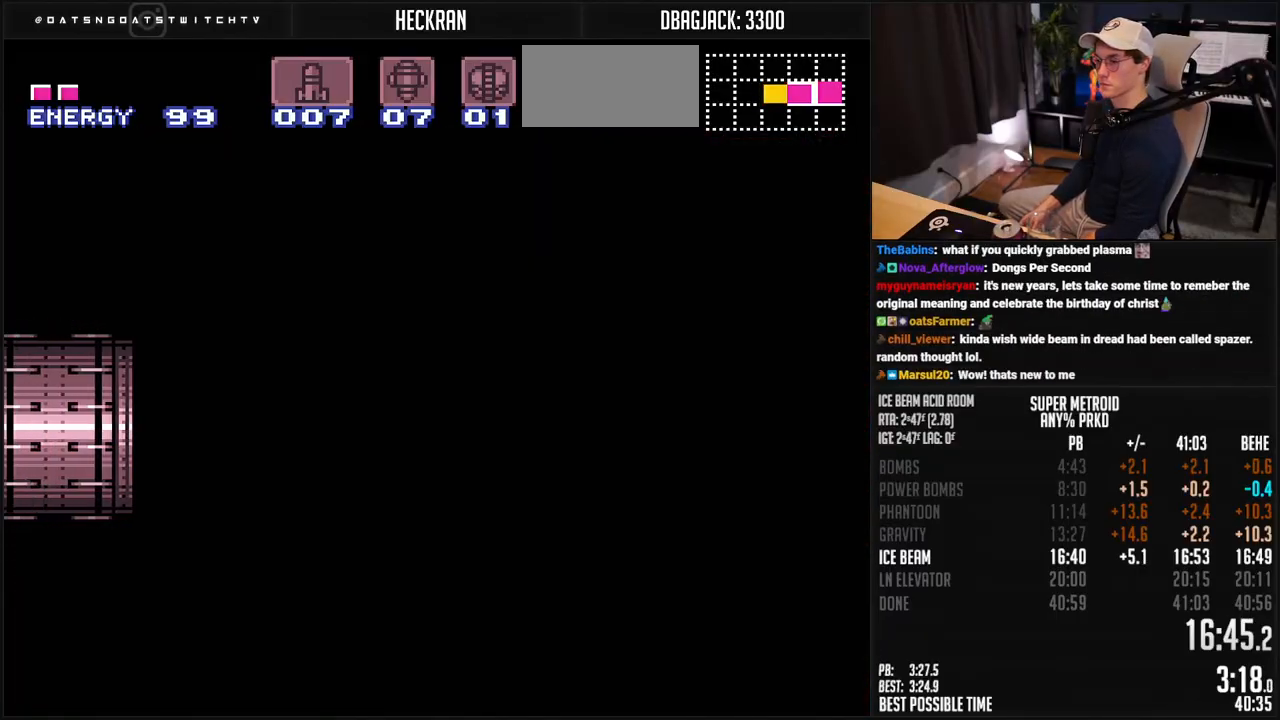
{"buttons": ["B"], "events": [[50, "R1", "down"], [150, "R1", "up"], [350, "R1", "down"], [434, "R1", "up"]]}
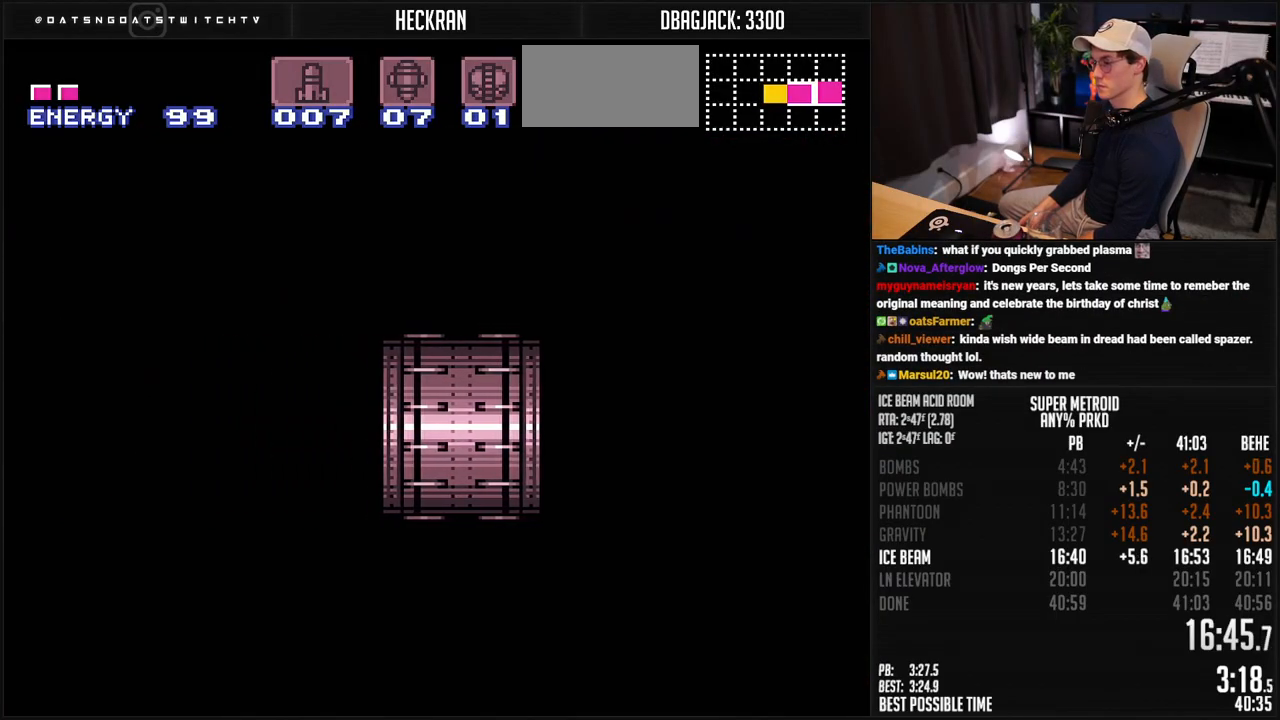
{"buttons": ["A", "B"], "events": [[33, "R1", "down"], [100, "R1", "up"], [250, "A", "down"]]}
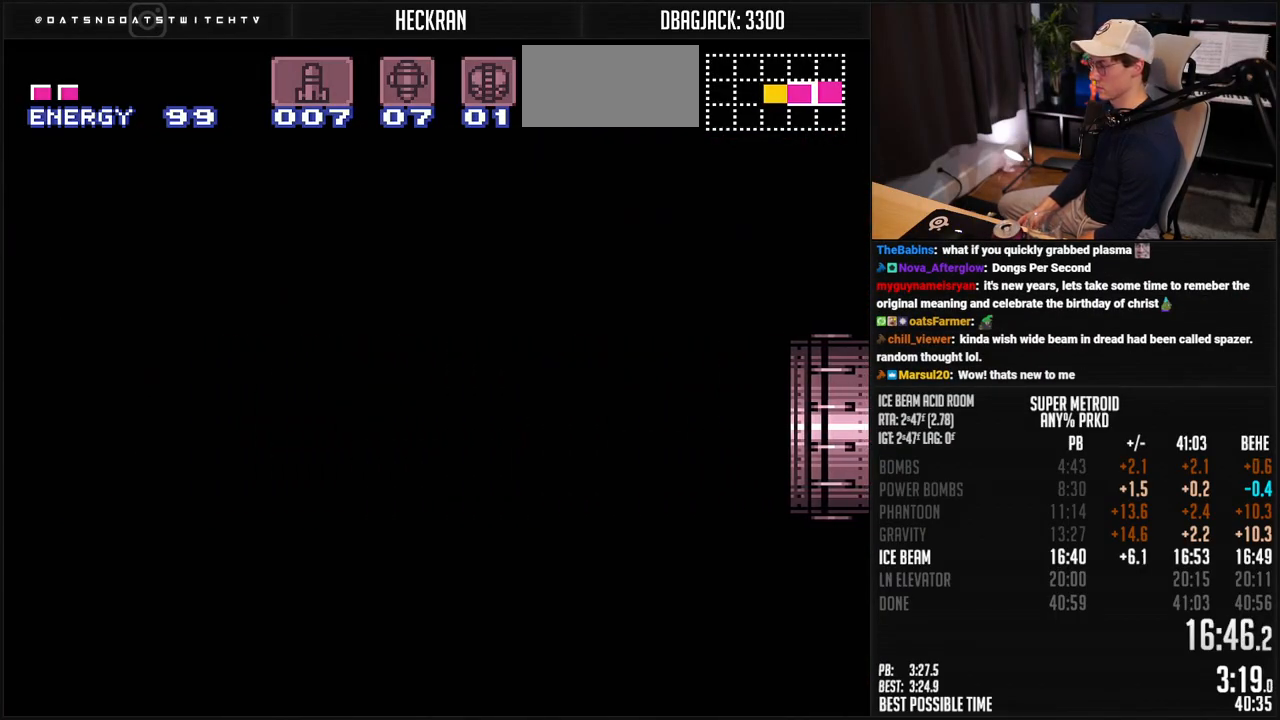
{"buttons": ["A", "B"], "events": []}
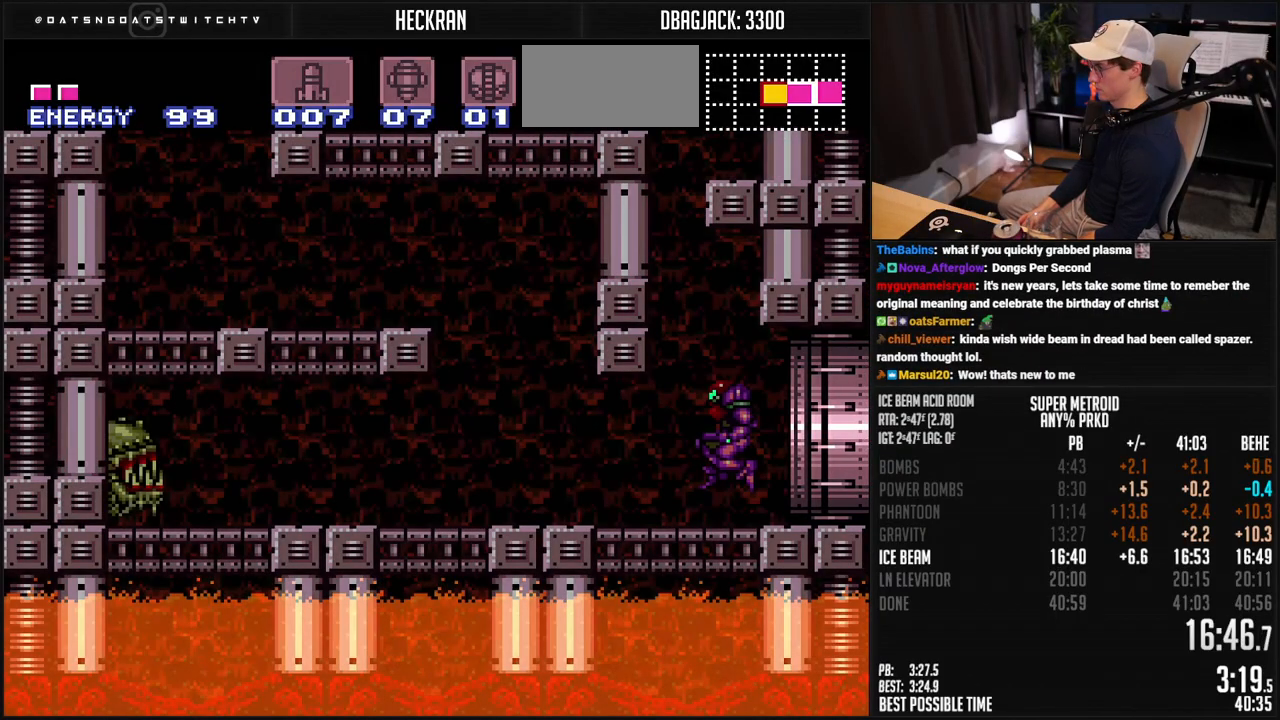
{"buttons": ["A", "B", "DPAD_RIGHT"], "events": [[267, "DPAD_DOWN", "down"], [300, "DPAD_DOWN", "up"], [467, "DPAD_DOWN", "down"], [467, "DPAD_RIGHT", "down"], [484, "DPAD_DOWN", "up"]]}